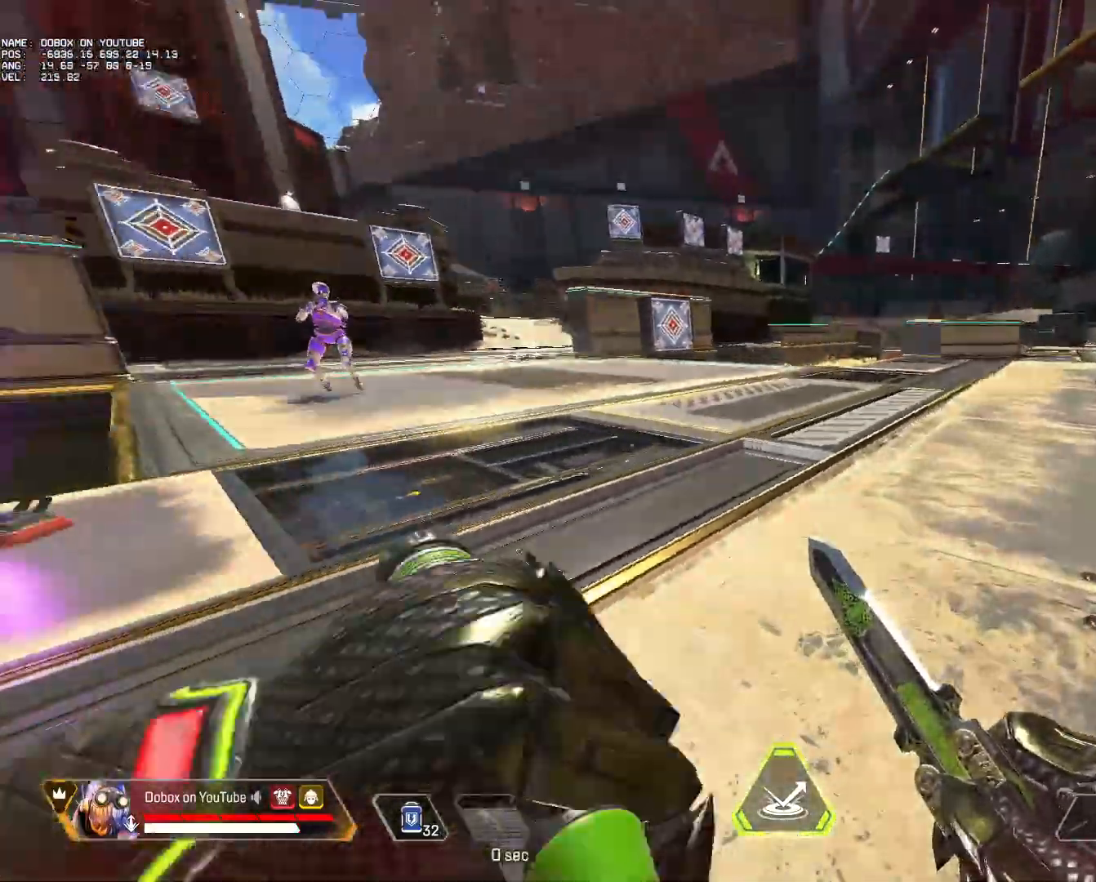
Gameplay with keyboard and mouse; each line is a JSON object with the keys and mouse buttons held at the frame after it. "events" lists presses ("down") and releases ("up") of "1", "2", "3", "4", "5", "a", "alt", "b", "c", "ctrl", "d", "e", "f", "g", "q", "r", "s", "shift", "space", "t", "tab", "tilde", "v", "w", "x", "z", "mouse_left", "mouse_wheel", "mouse_right", "mouse_mb4" and "mouse_mb5" between this image and that frame as [ms after this image, input, new state], when the widget could be followed in between. "mouse_left", "mouse_wheel", "mouse_right", "mouse_mb4", "mouse_mb5" = the "left", "wheel", "right", "mb4", "mb5" buttons of the "mouse" list. No other keys are recorded. "wheel" means that the mouse wheel is clicked or scrolled. Mouse movement is not recorded.
{"keys": ["d", "w"], "mouse": []}
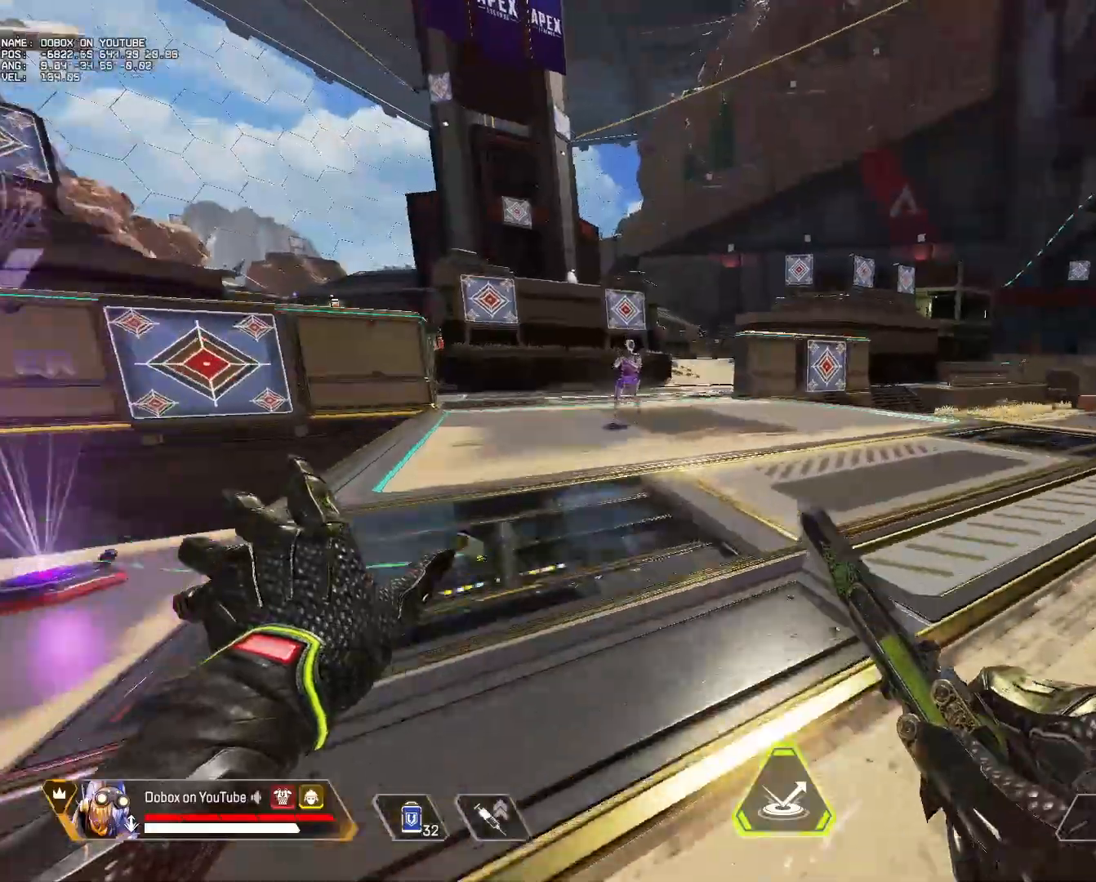
{"keys": ["w"], "mouse": [], "events": [[67, "d", "up"]]}
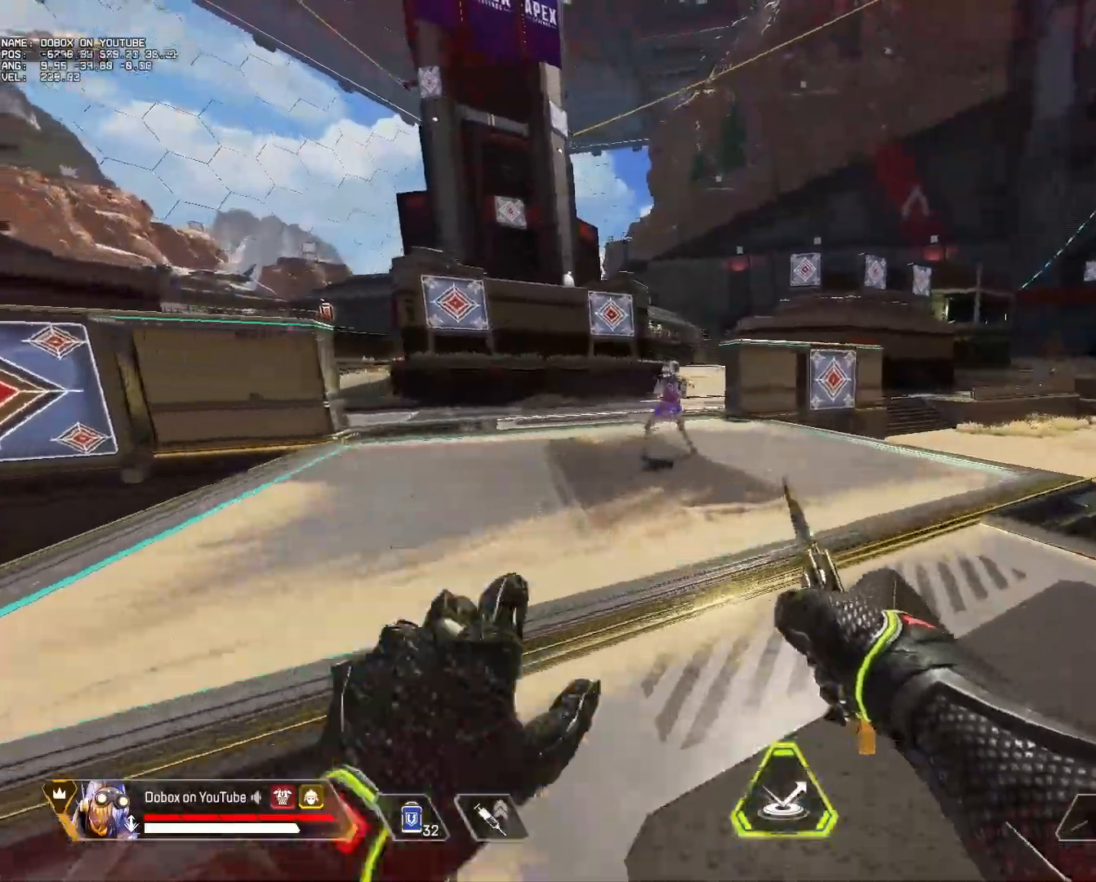
{"keys": ["q", "w"], "mouse": [], "events": [[133, "q", "down"], [267, "q", "up"], [483, "q", "down"]]}
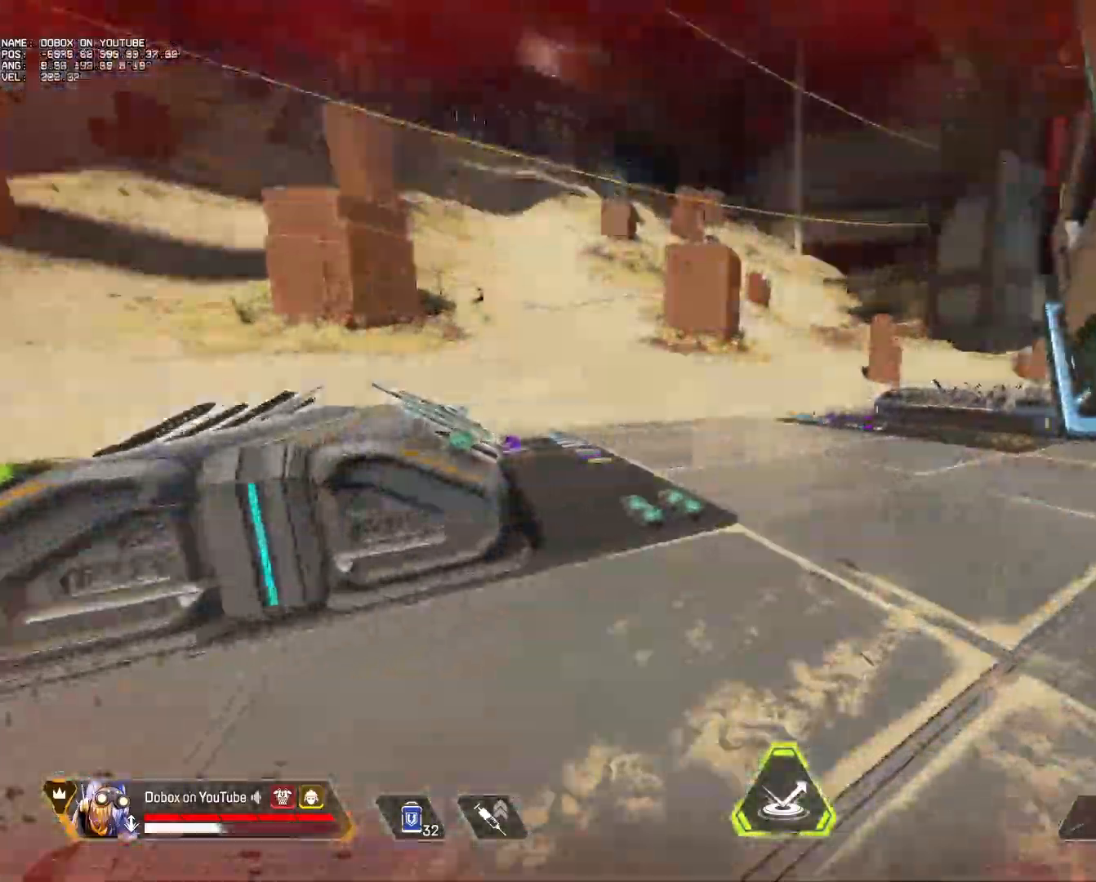
{"keys": ["w"], "mouse": [], "events": [[117, "q", "up"], [300, "q", "down"], [450, "q", "up"]]}
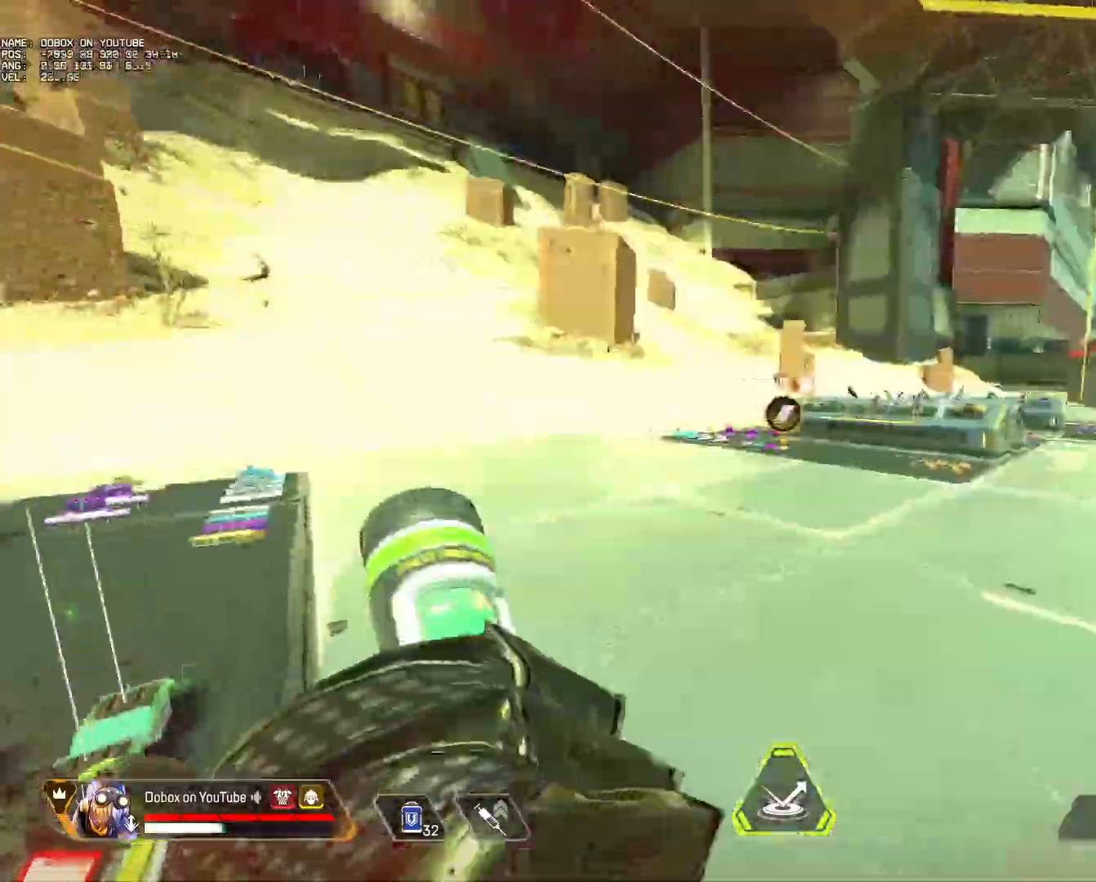
{"keys": ["w"], "mouse": [], "events": []}
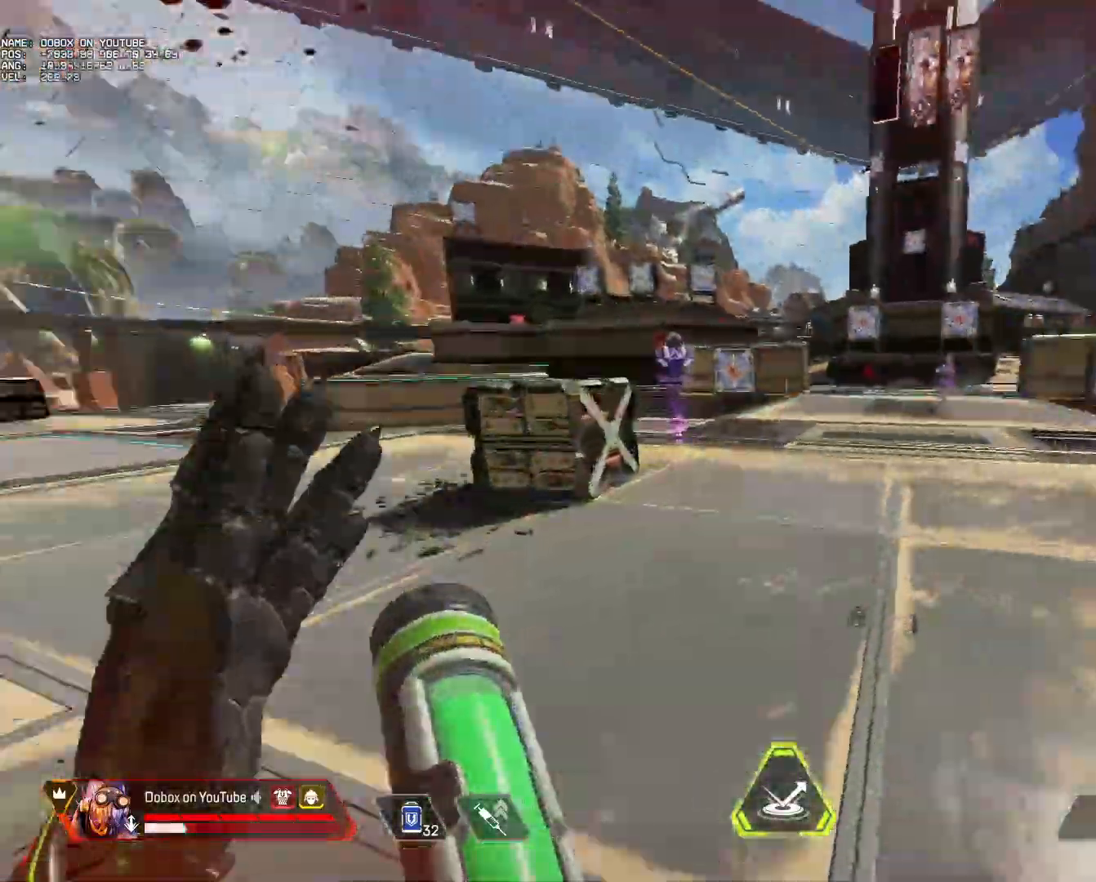
{"keys": ["ctrl"], "mouse": [], "events": [[100, "alt", "down"], [200, "alt", "up"], [383, "space", "down"], [433, "ctrl", "down"], [483, "space", "up"], [483, "w", "up"]]}
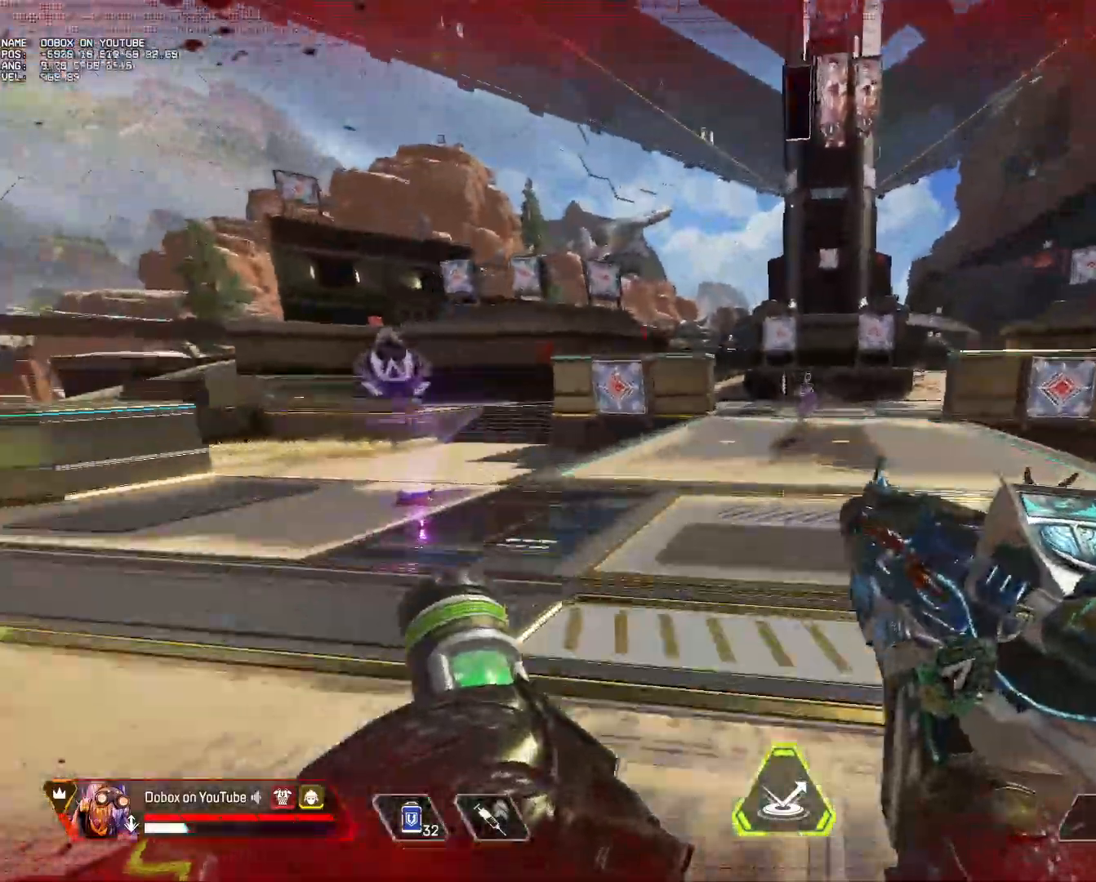
{"keys": ["ctrl", "w"], "mouse": [], "events": [[17, "d", "down"], [300, "d", "up"], [500, "w", "down"]]}
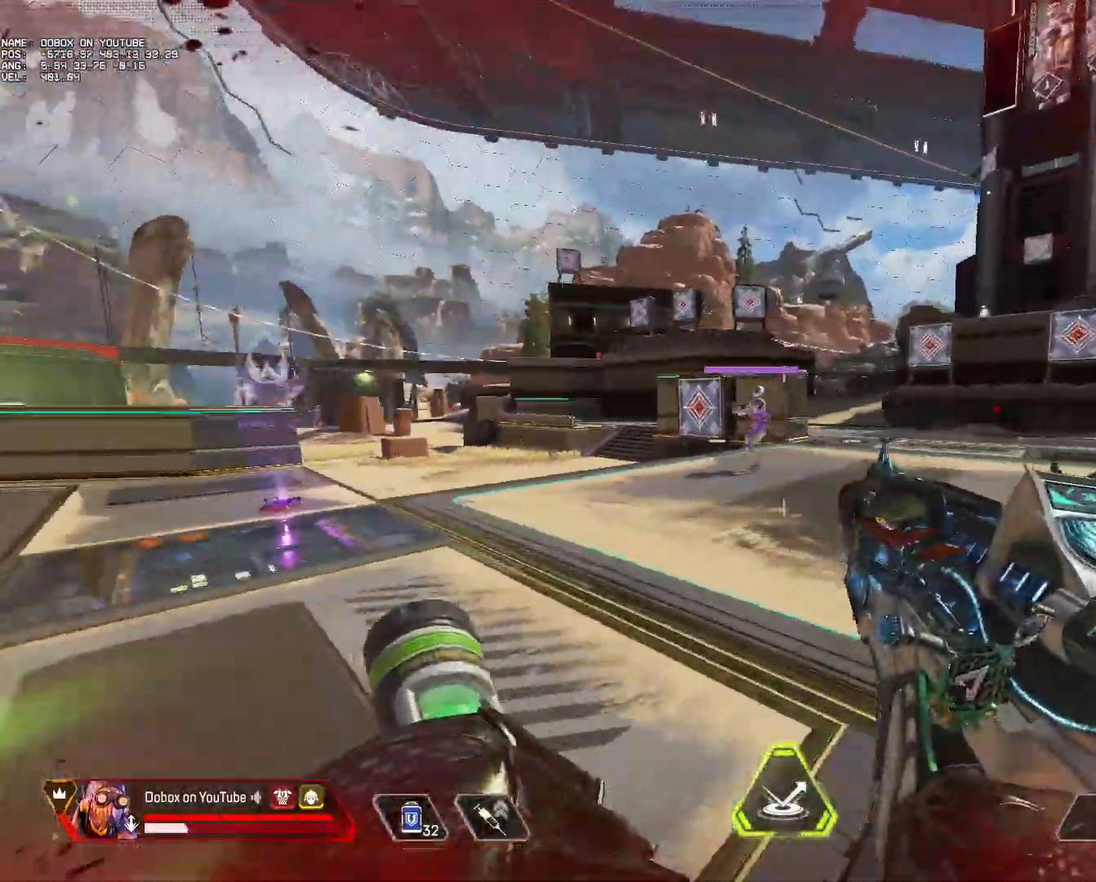
{"keys": ["a", "ctrl"], "mouse": ["left"]}
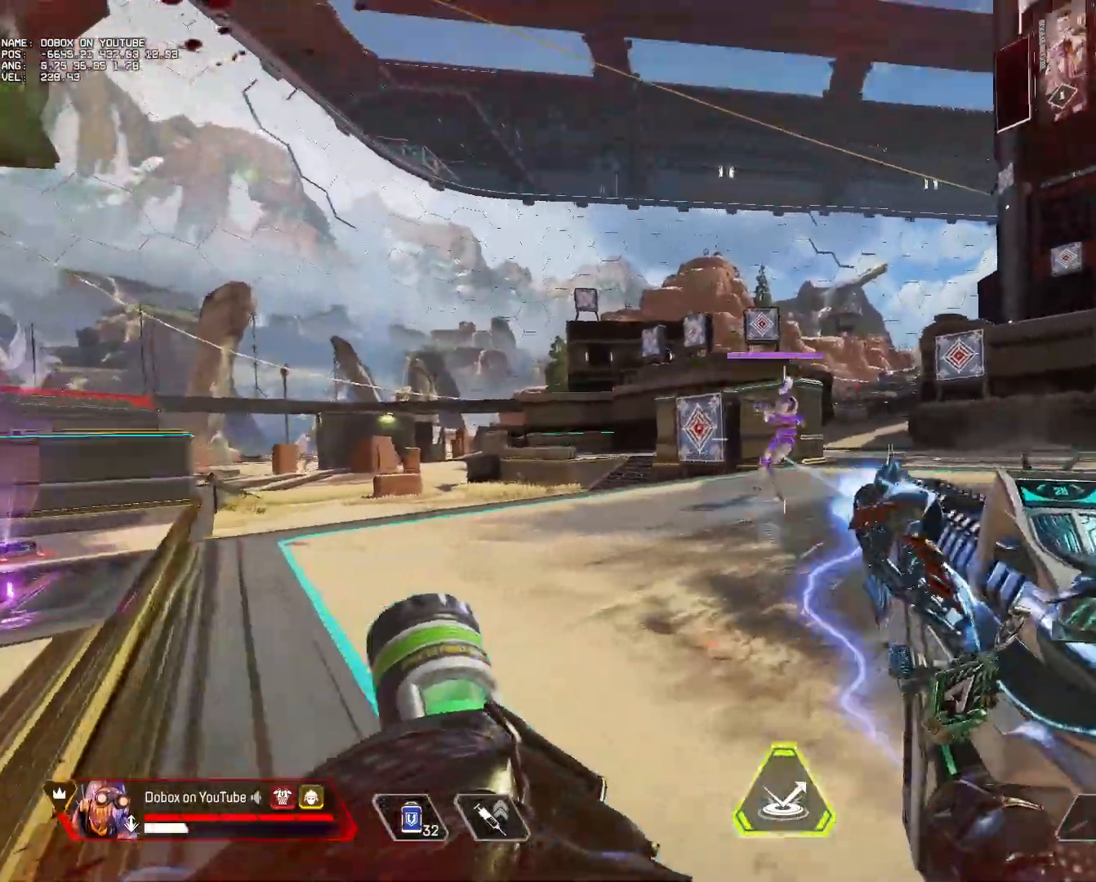
{"keys": ["a", "ctrl"], "mouse": ["left"], "events": [[150, "mouse_wheel", "down"], [283, "mouse_wheel", "up"]]}
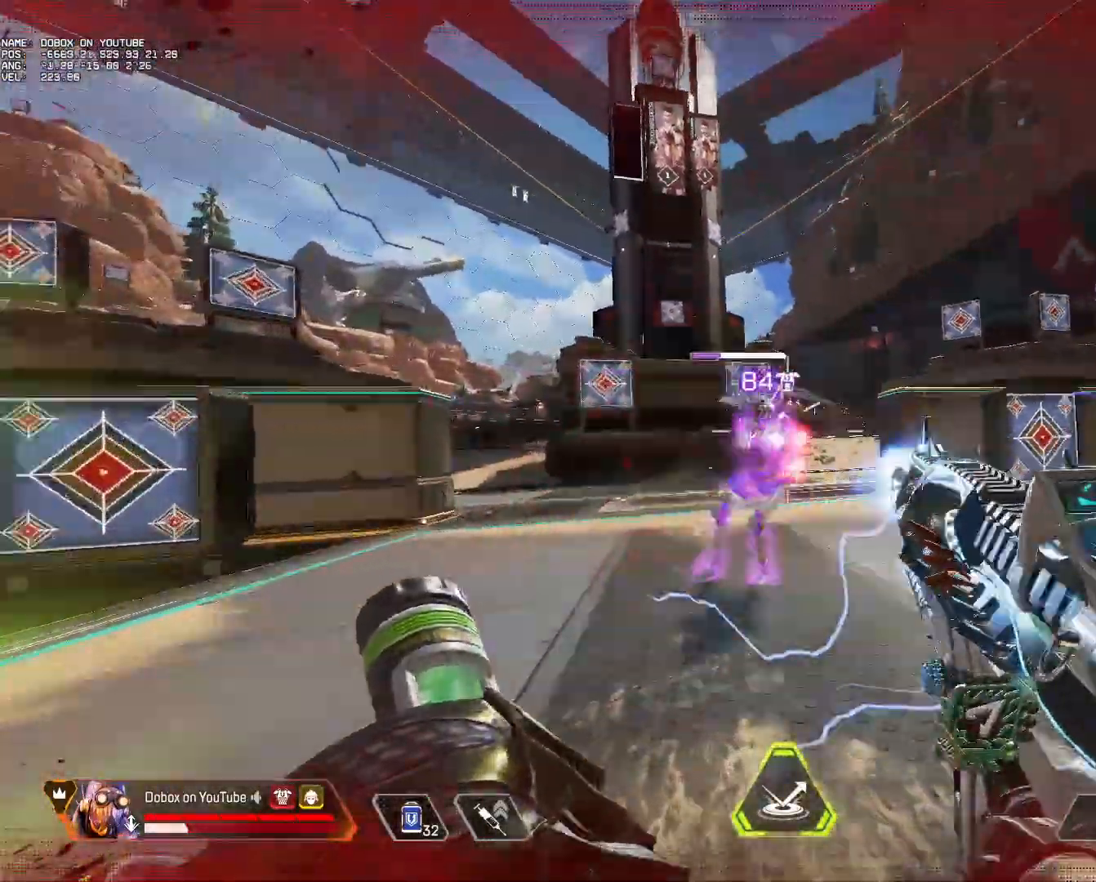
{"keys": ["a", "ctrl"], "mouse": ["left", "wheel"], "events": [[67, "mouse_wheel", "down"], [217, "mouse_wheel", "up"], [450, "mouse_wheel", "down"]]}
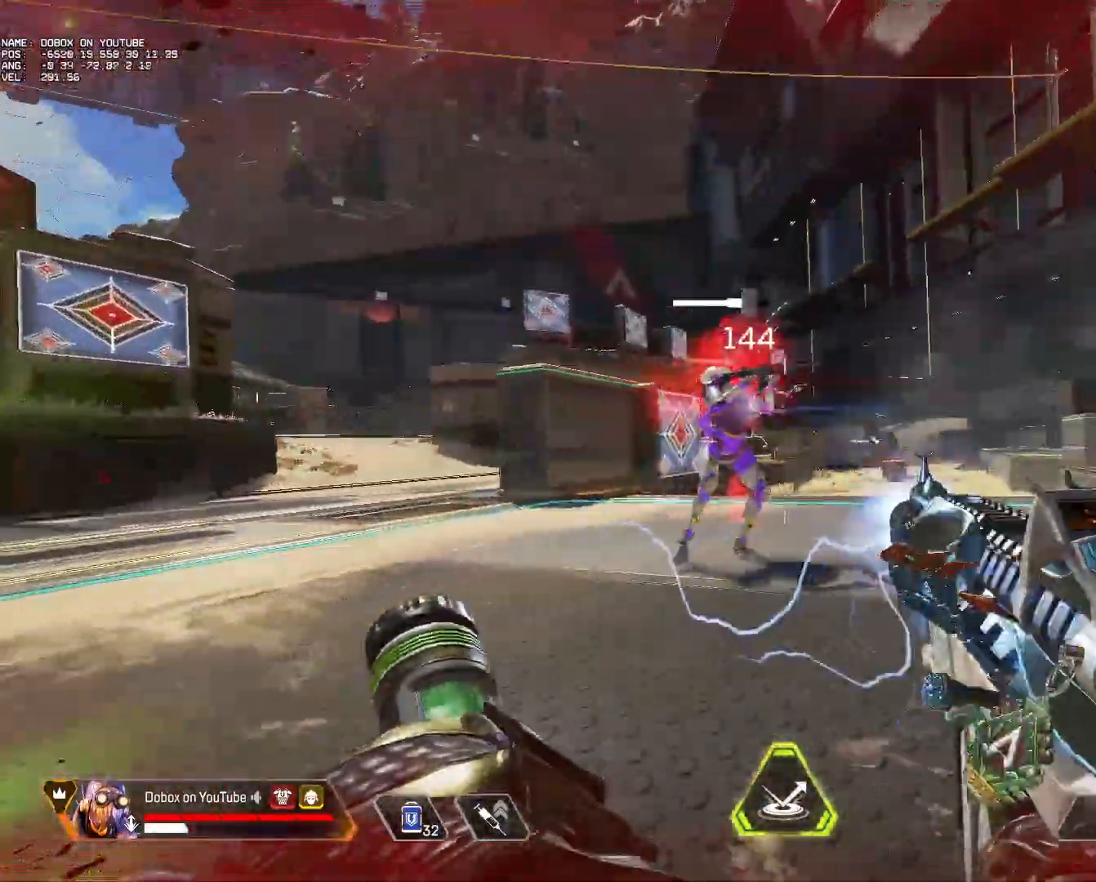
{"keys": ["a", "ctrl"], "mouse": ["left", "wheel"], "events": [[183, "mouse_wheel", "up"], [467, "mouse_wheel", "down"]]}
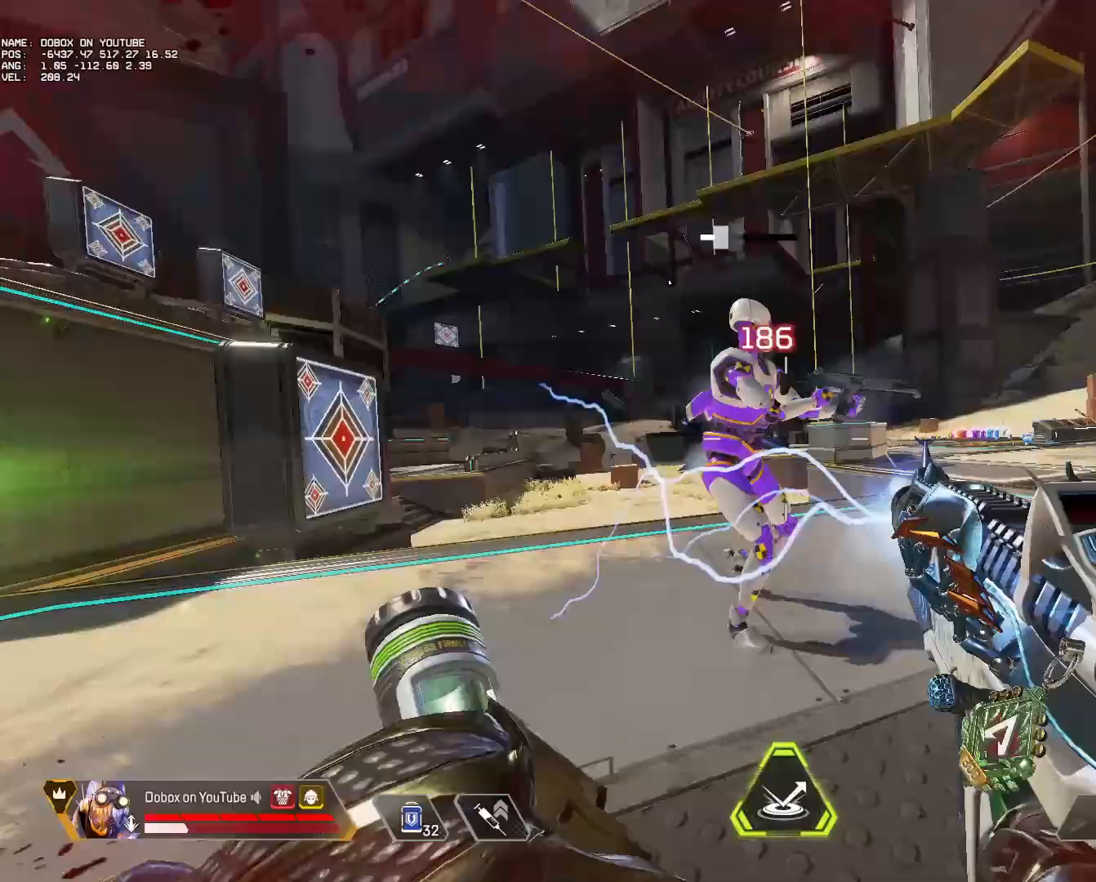
{"keys": ["a", "ctrl"], "mouse": ["left", "wheel"], "events": [[100, "mouse_wheel", "up"], [383, "mouse_wheel", "down"]]}
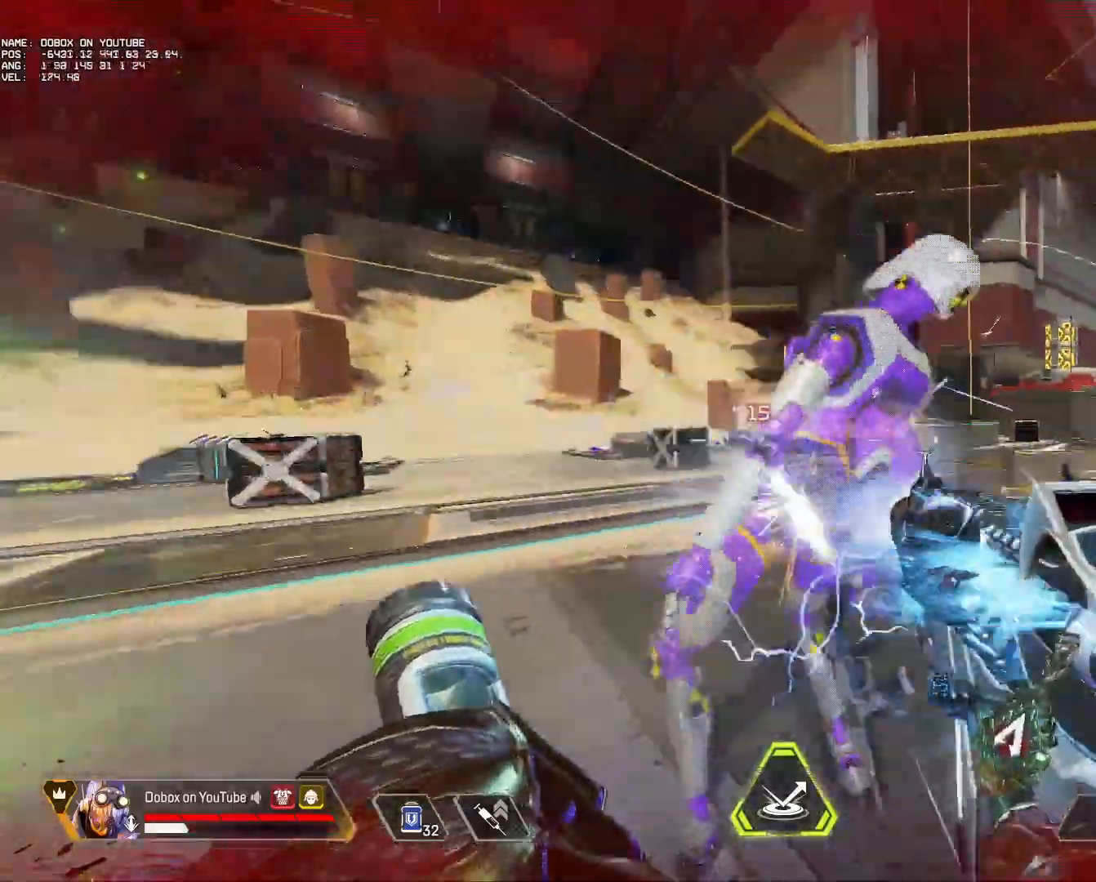
{"keys": ["a", "ctrl"], "mouse": ["left"], "events": [[17, "mouse_wheel", "up"], [300, "mouse_wheel", "down"], [450, "mouse_wheel", "up"]]}
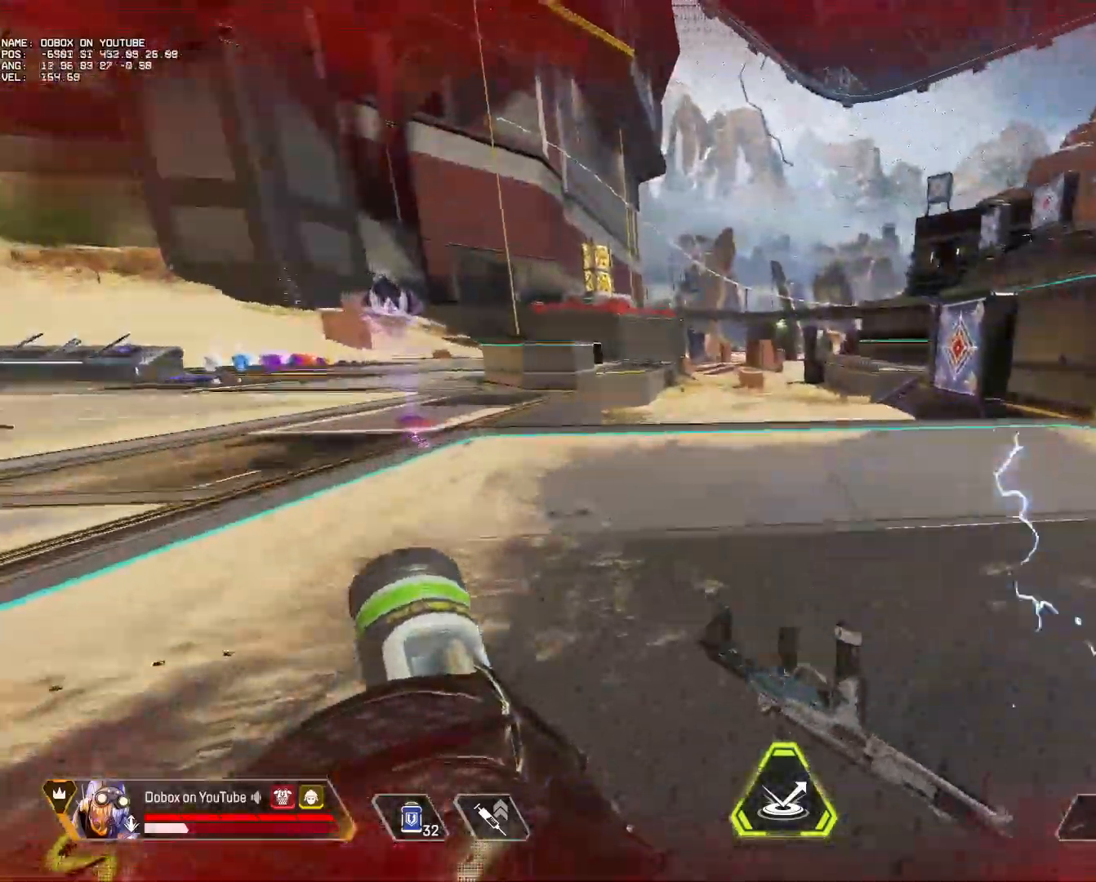
{"keys": ["ctrl", "w"], "mouse": [], "events": [[133, "mouse_left", "up"], [417, "a", "up"], [417, "w", "down"]]}
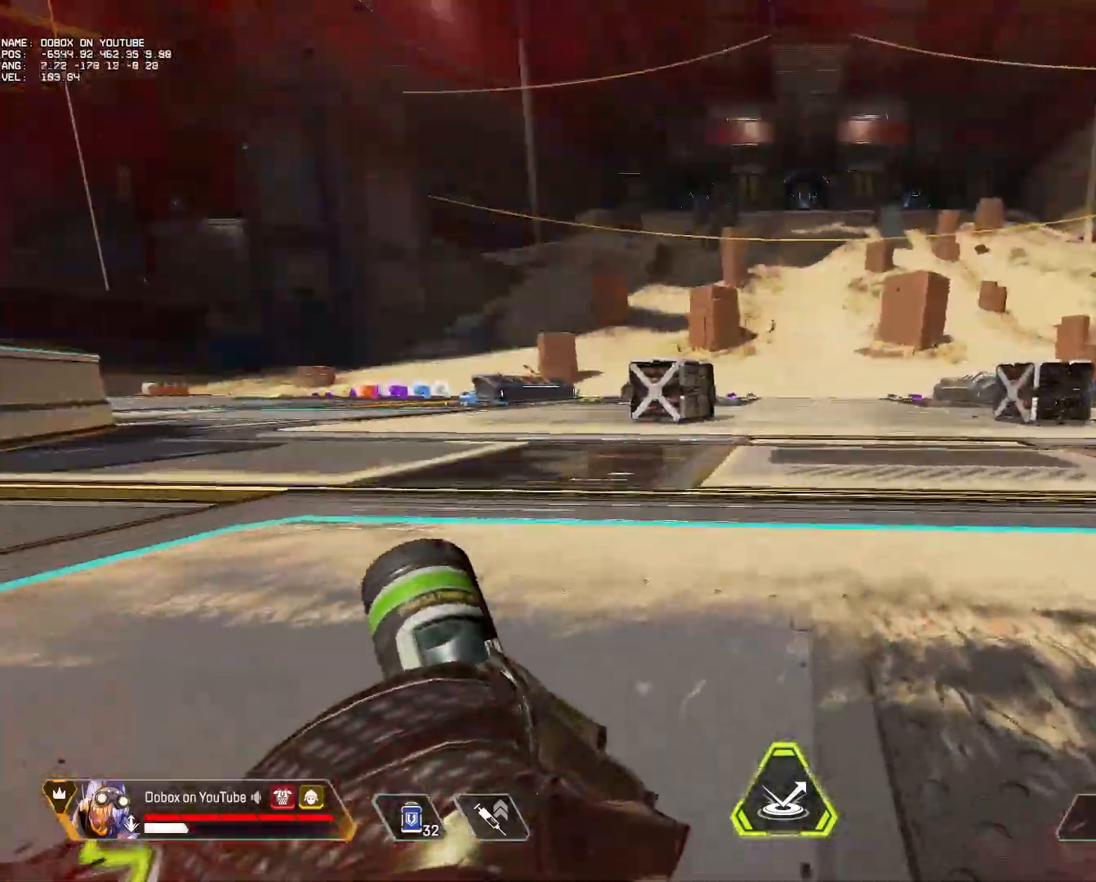
{"keys": ["w"], "mouse": [], "events": [[50, "ctrl", "up"]]}
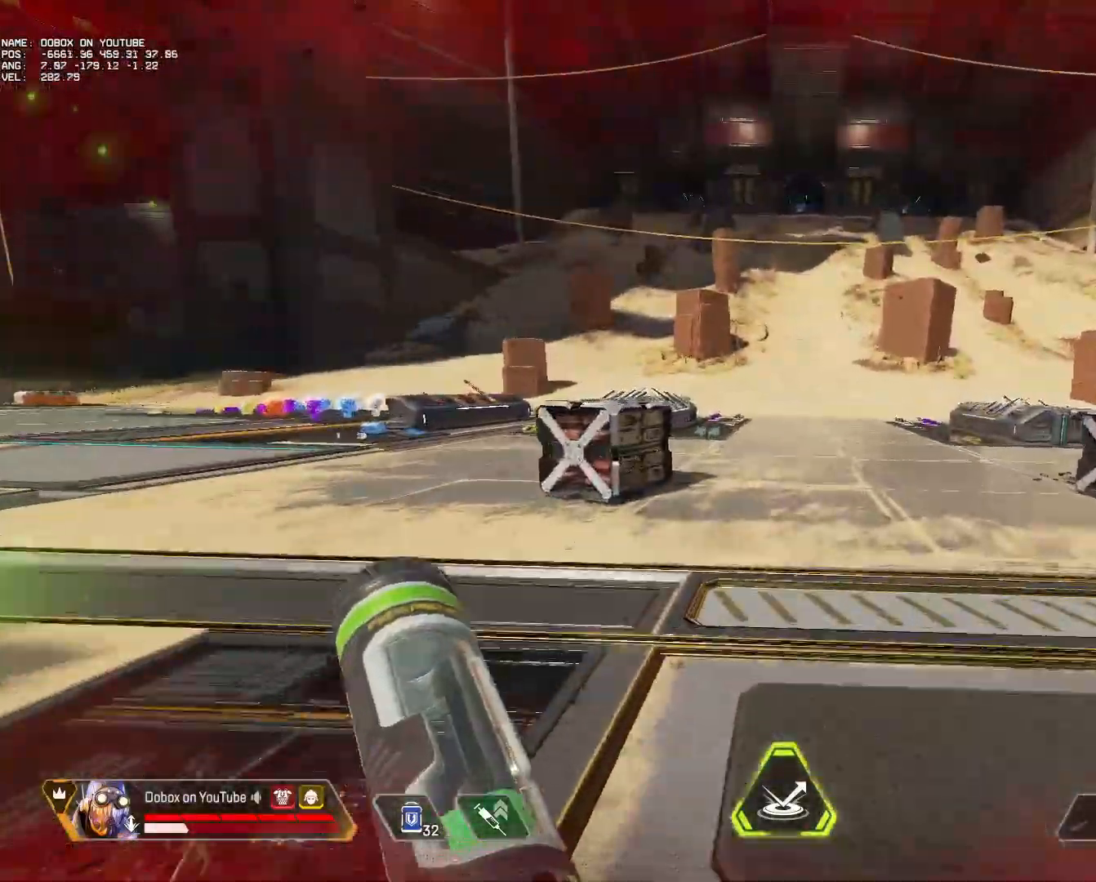
{"keys": ["a", "d"], "mouse": [], "events": [[350, "d", "down"], [400, "a", "down"], [400, "space", "down"], [433, "w", "up"], [500, "space", "up"]]}
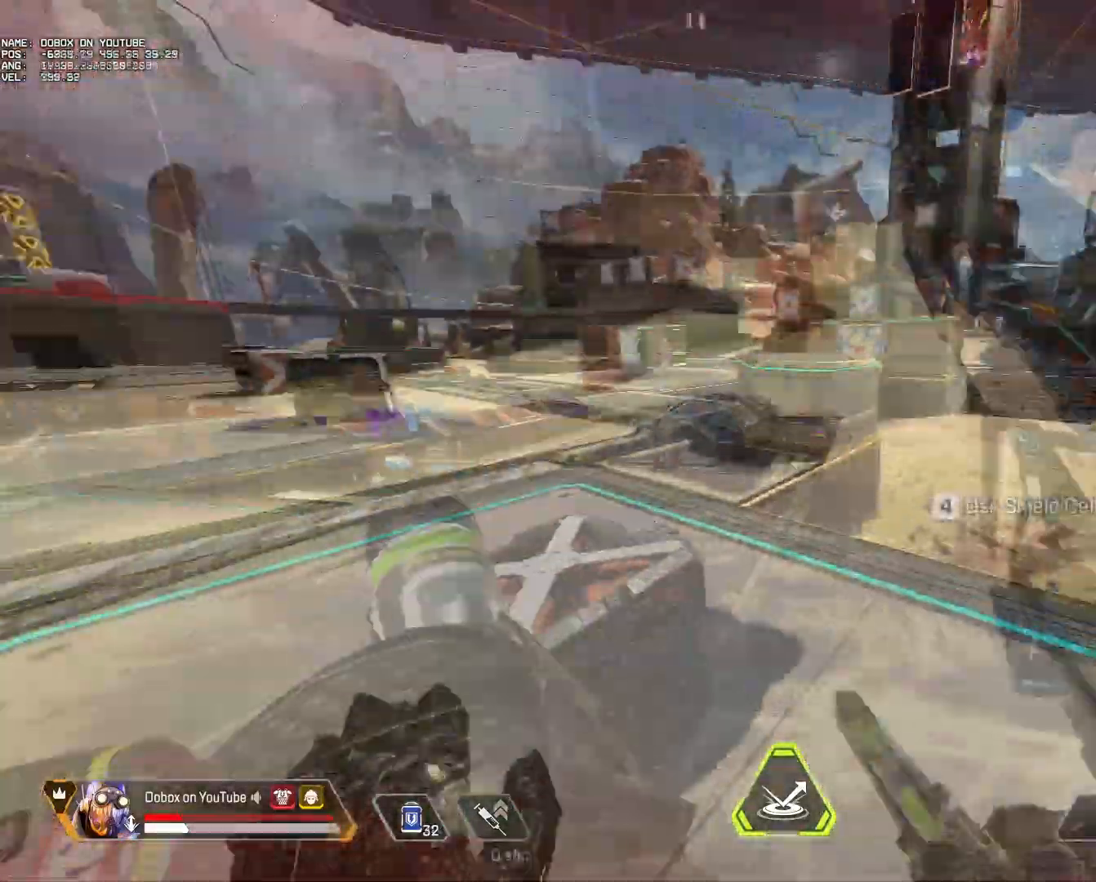
{"keys": [], "mouse": [], "events": [[50, "a", "up"], [217, "d", "up"]]}
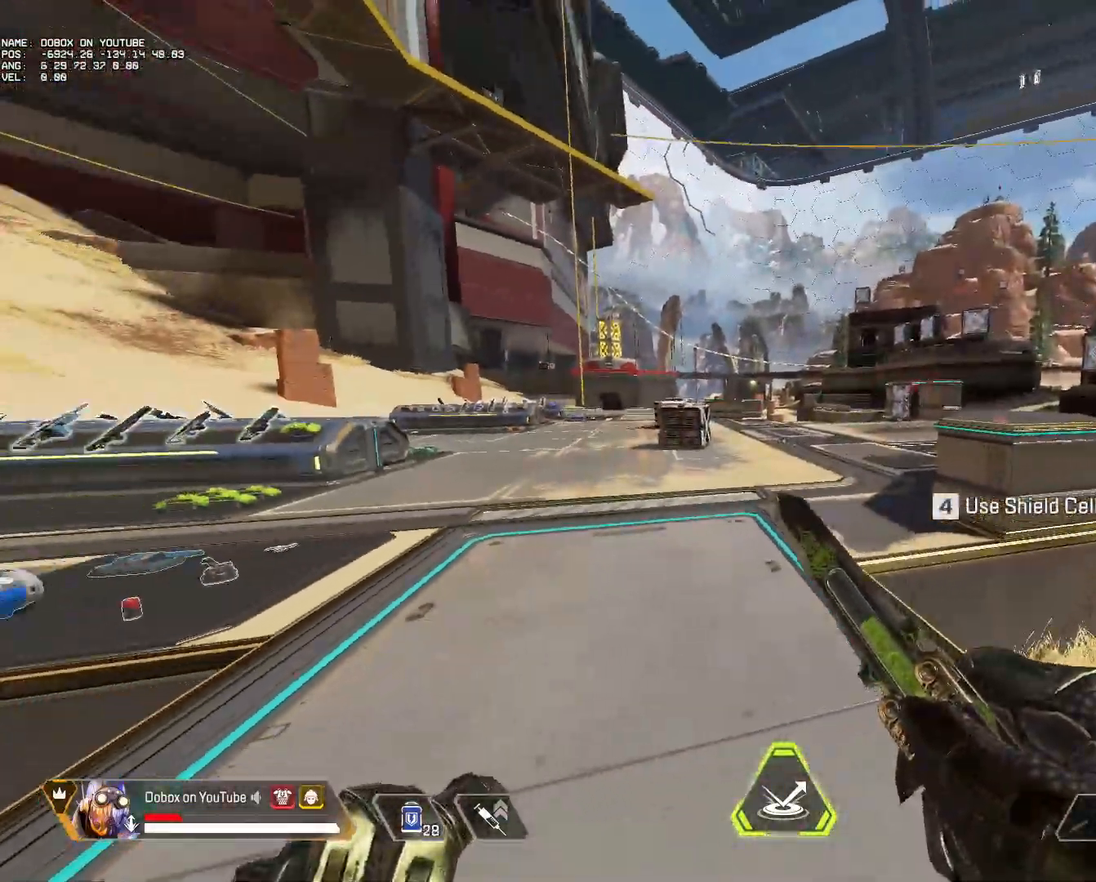
{"keys": ["w"], "mouse": [], "events": [[200, "4", "down"], [233, "w", "down"], [283, "4", "up"]]}
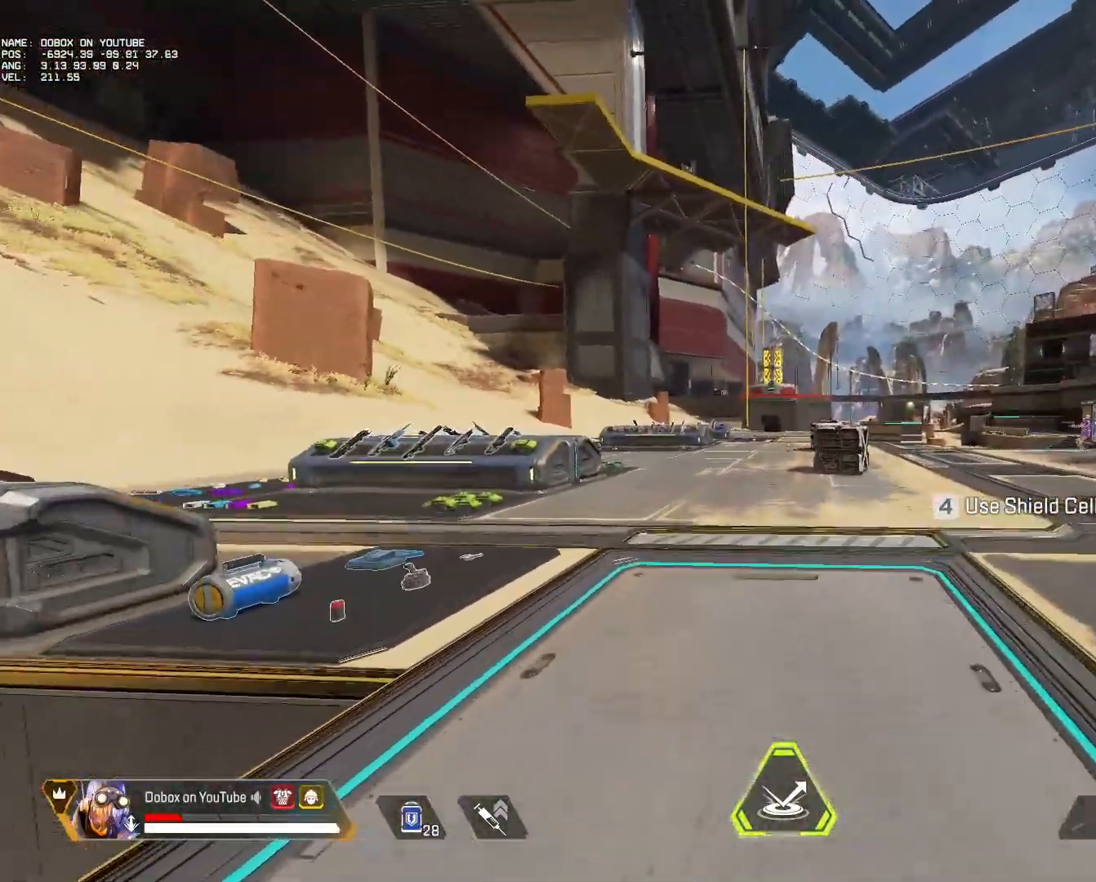
{"keys": ["w"], "mouse": [], "events": []}
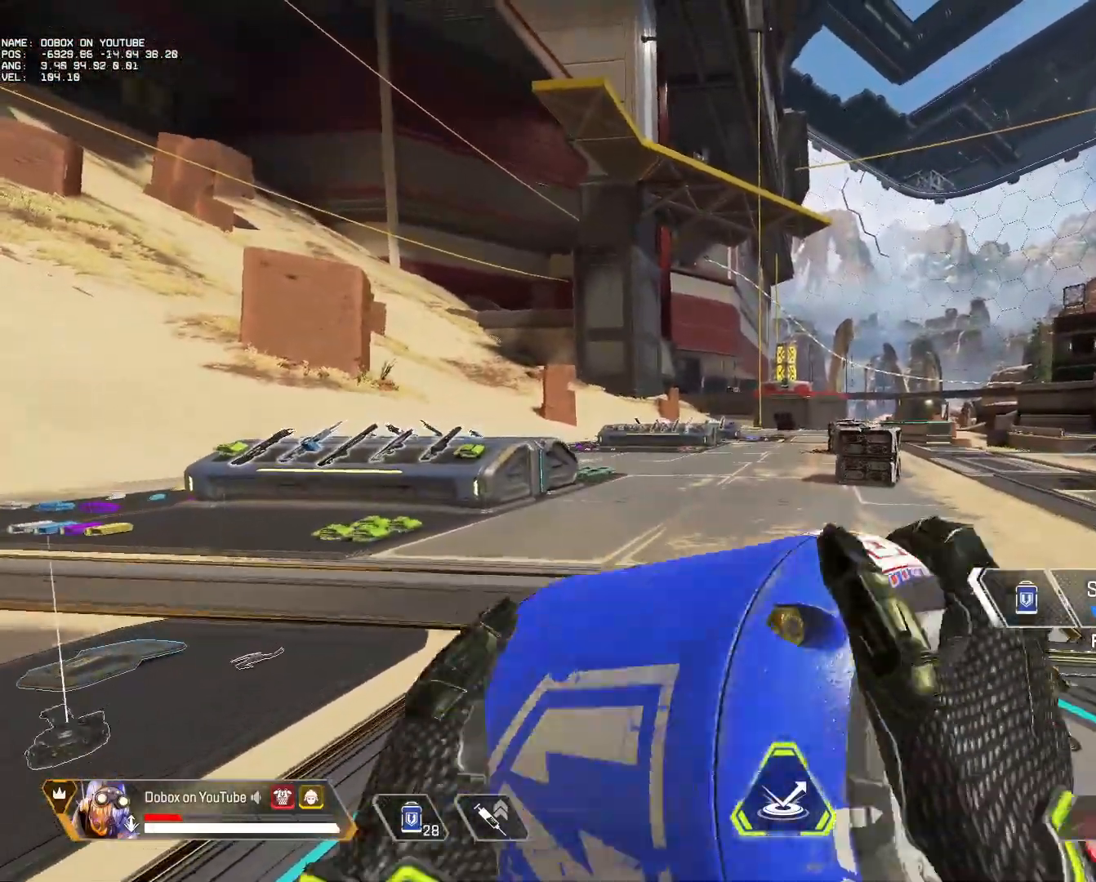
{"keys": ["w"], "mouse": [], "events": []}
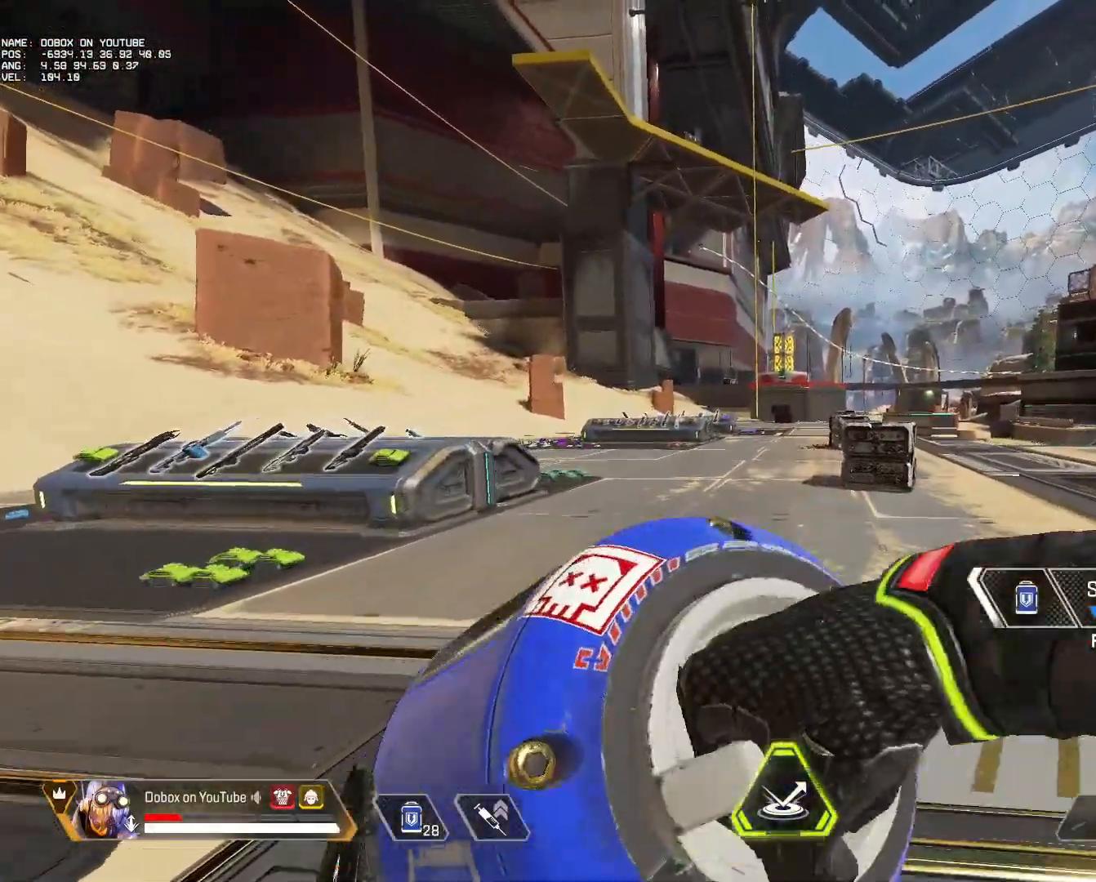
{"keys": ["w"], "mouse": [], "events": []}
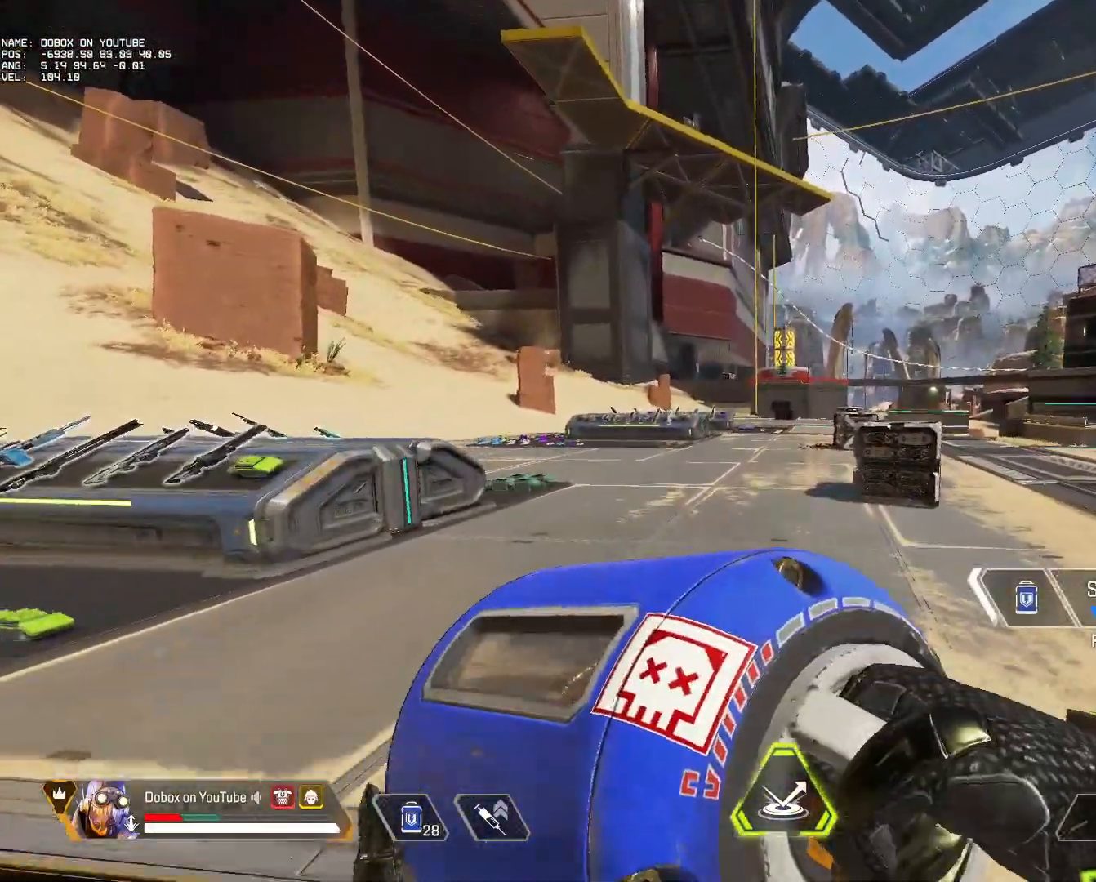
{"keys": ["w"], "mouse": [], "events": []}
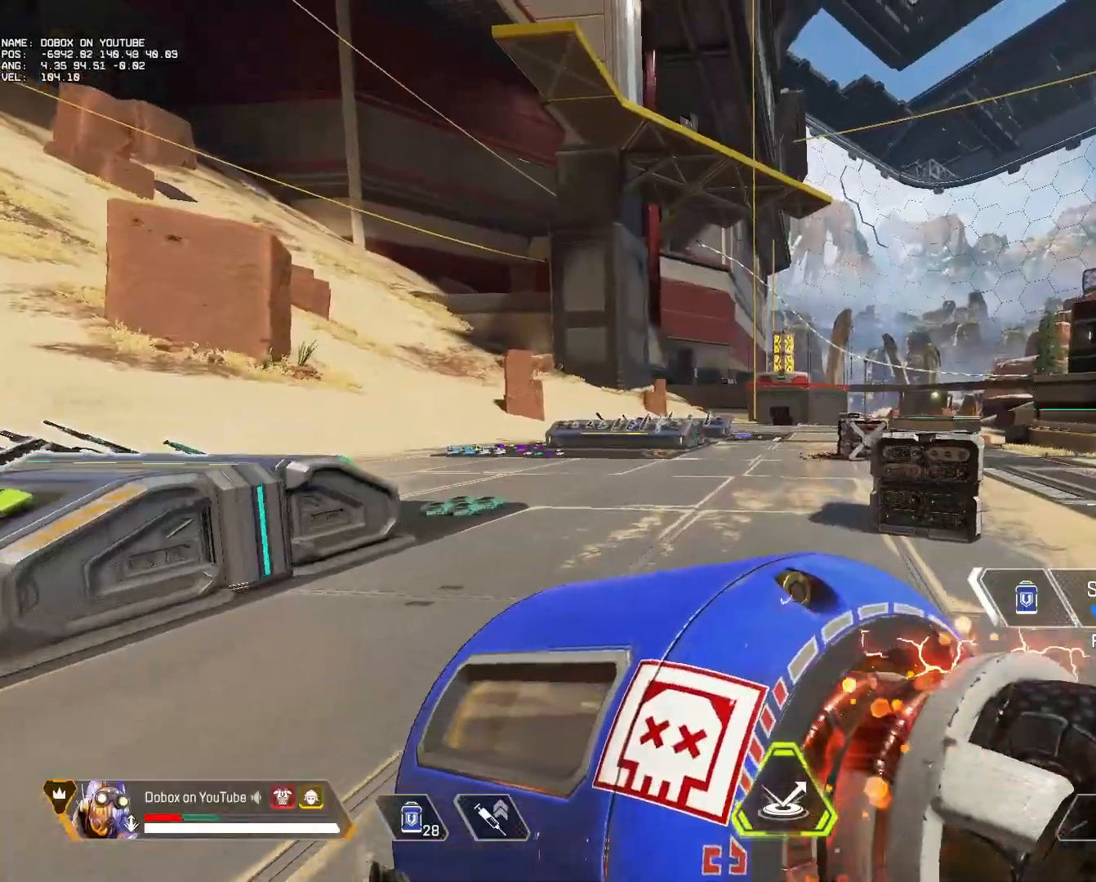
{"keys": ["w"], "mouse": [], "events": []}
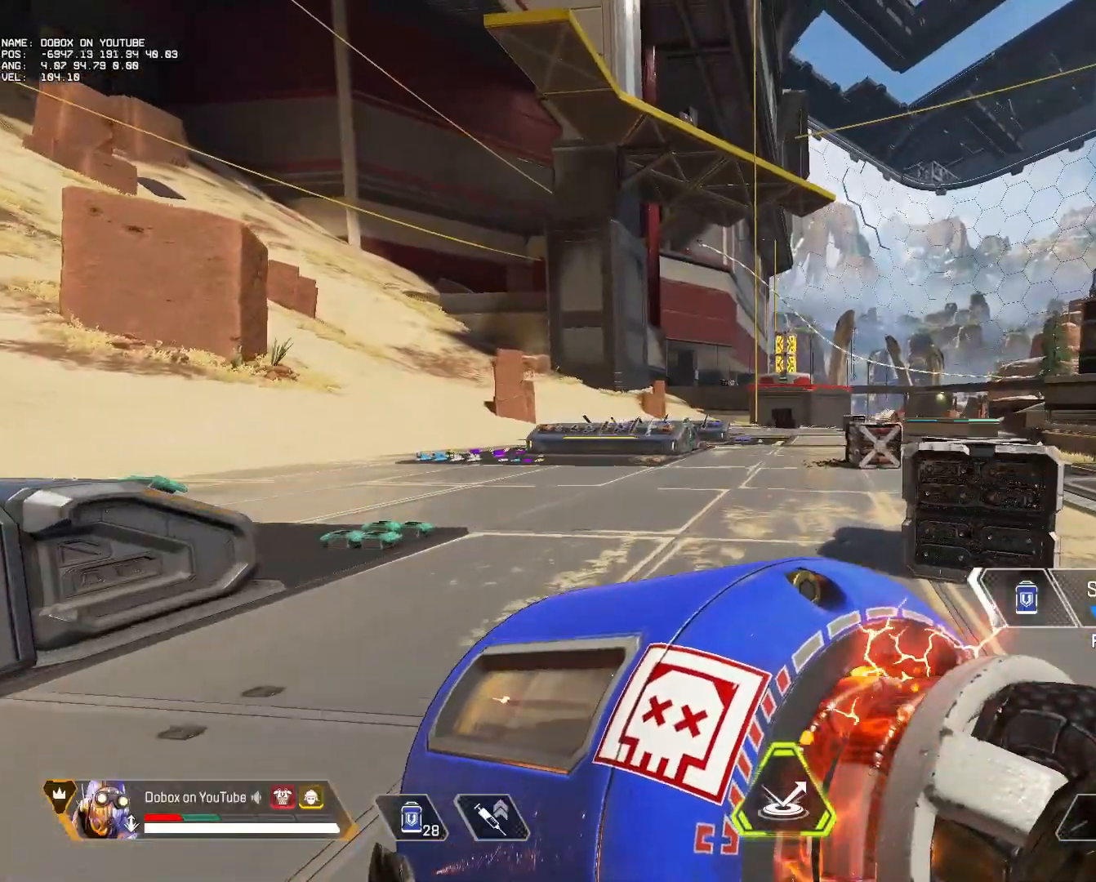
{"keys": ["w"], "mouse": [], "events": [[383, "mouse_left", "down"], [467, "mouse_left", "up"]]}
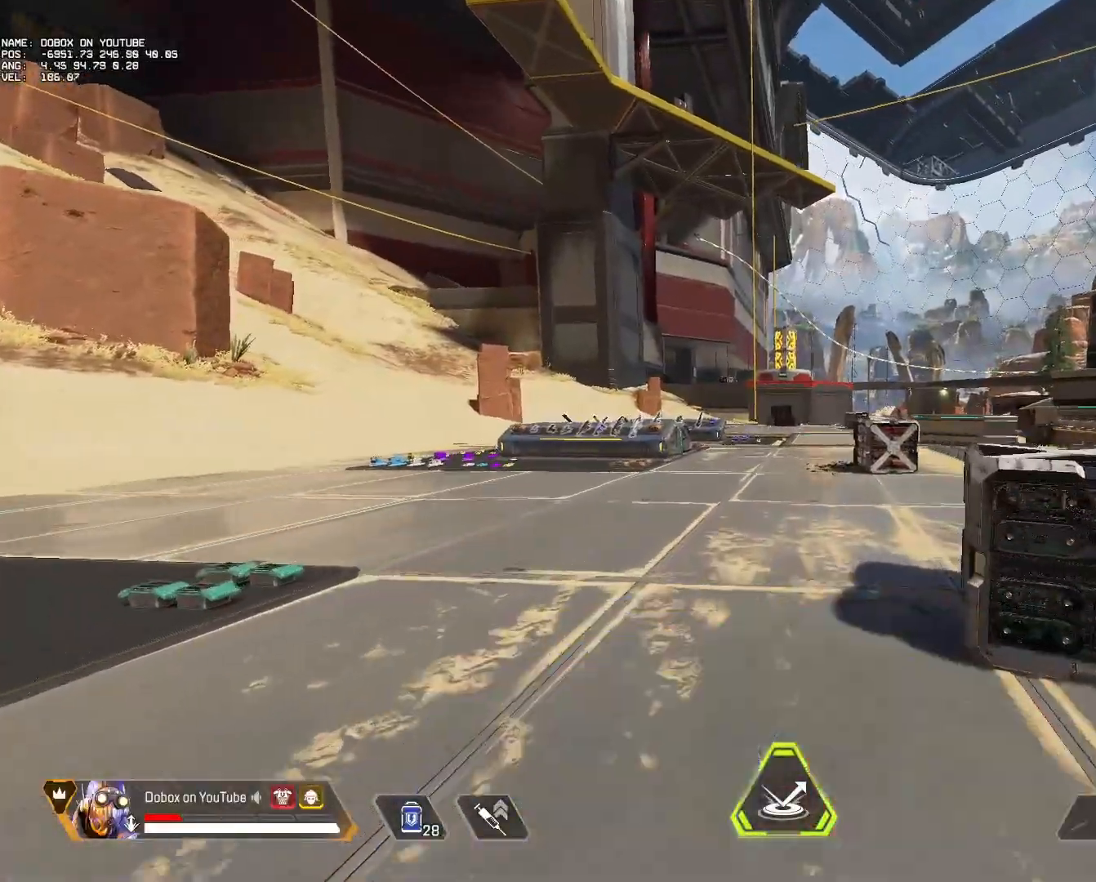
{"keys": ["w"], "mouse": [], "events": []}
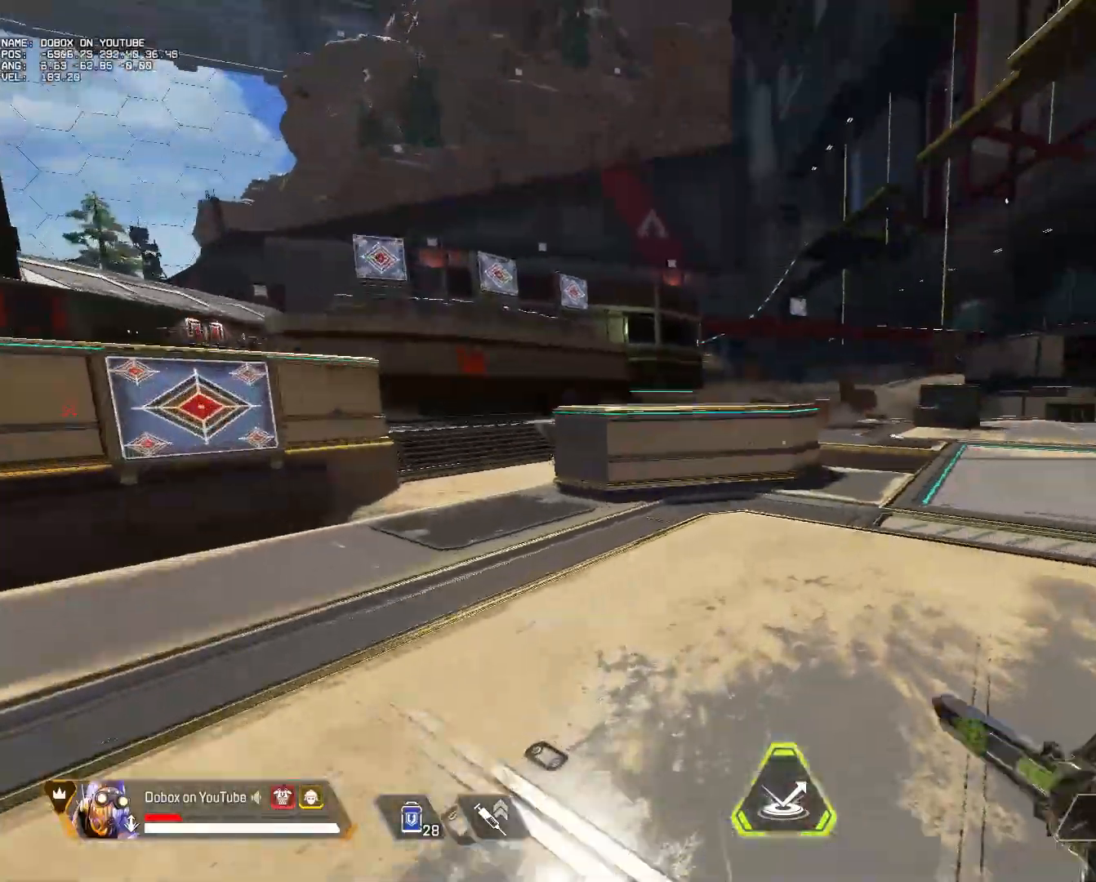
{"keys": ["s", "w"], "mouse": [], "events": [[217, "t", "down"], [317, "space", "down"], [317, "t", "up"], [417, "t", "down"], [450, "s", "down"], [450, "space", "up"], [500, "t", "up"]]}
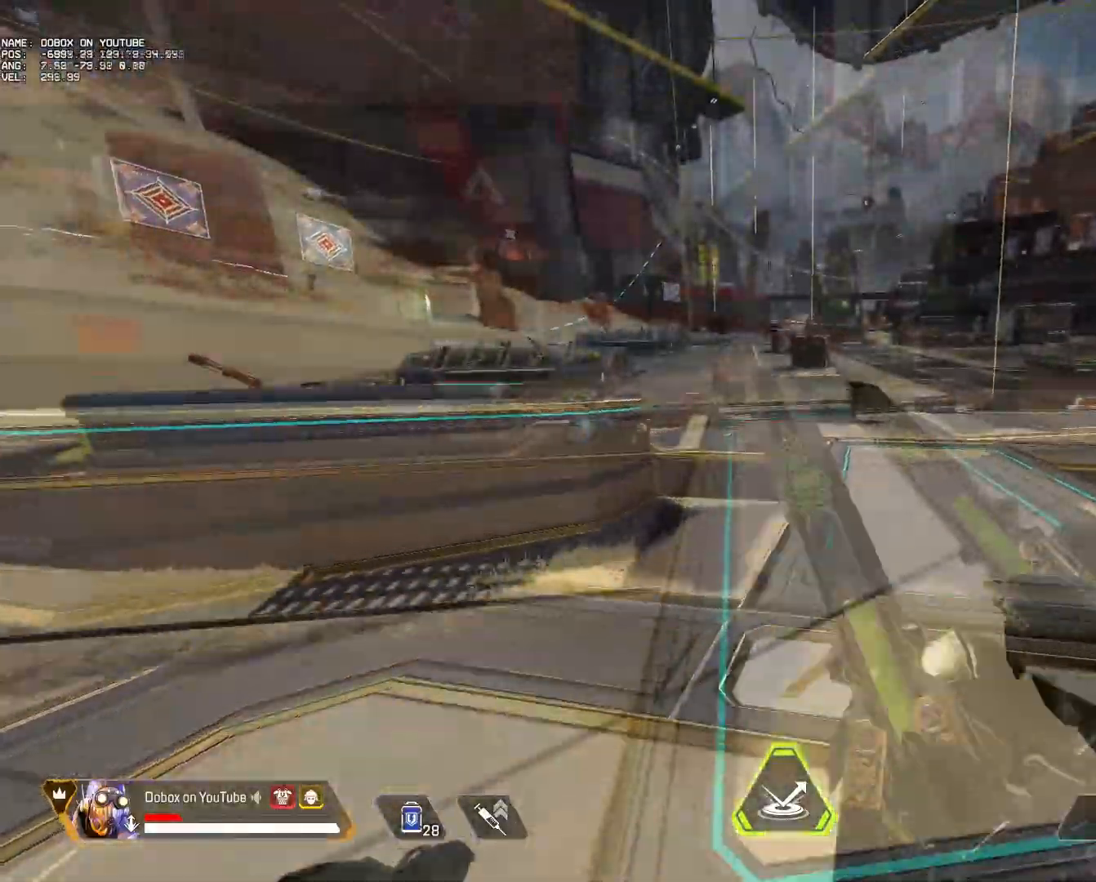
{"keys": ["s"], "mouse": [], "events": [[50, "t", "down"], [83, "w", "up"], [133, "t", "up"]]}